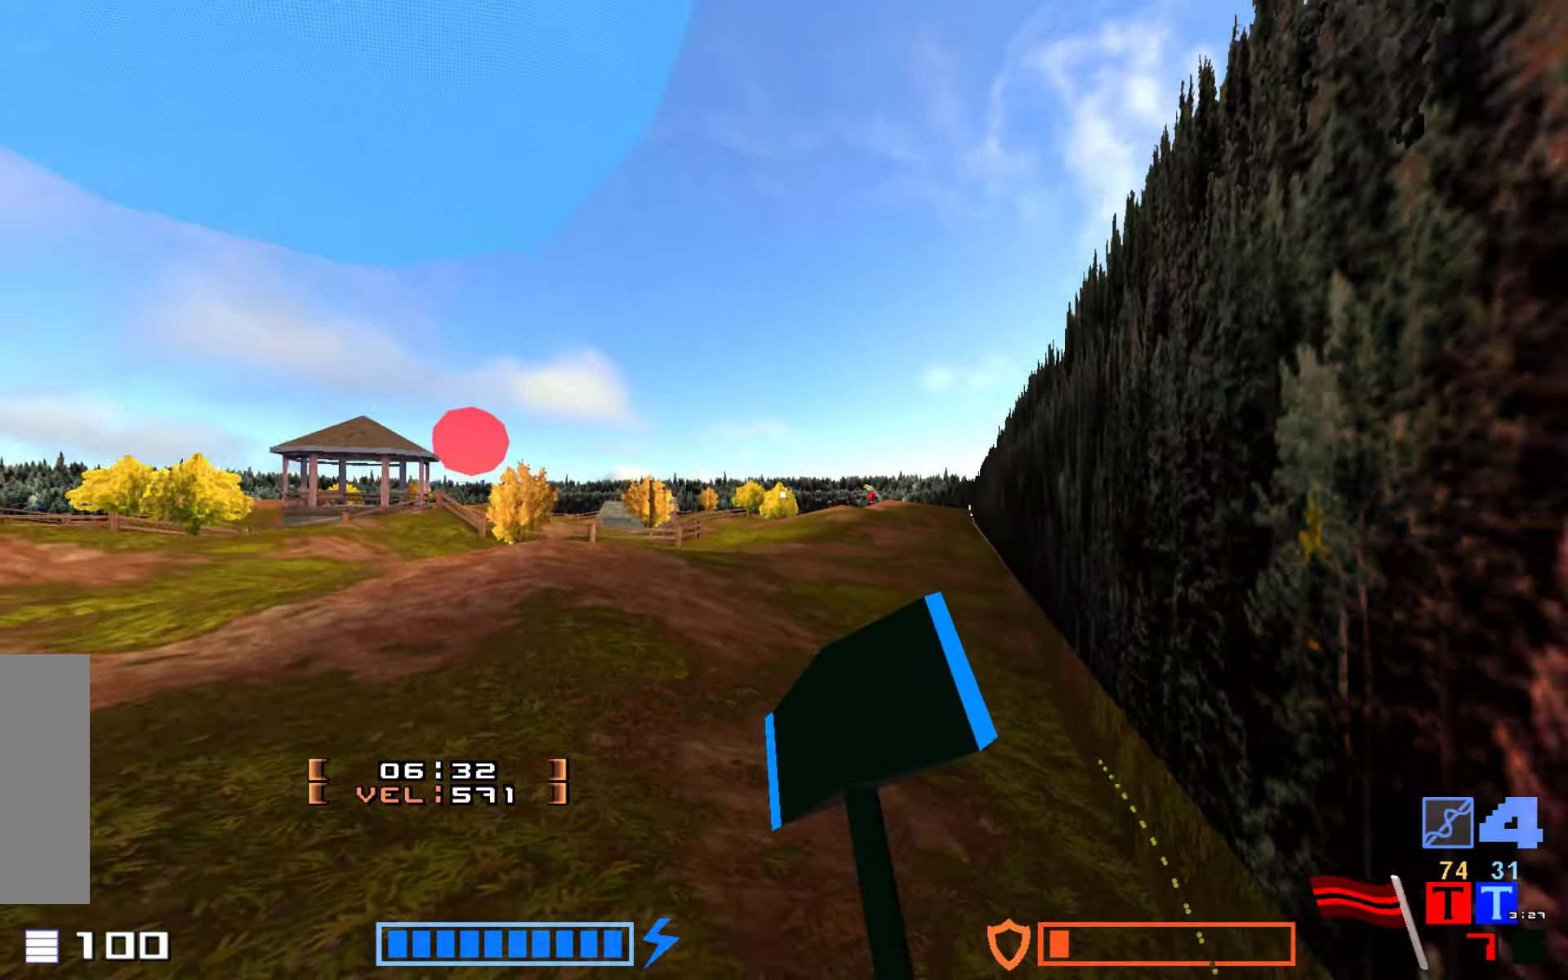
Gameplay with keyboard; each line is a JSON object with the keys held at the frame after it. "events" lists presses ("down") and releases ("up") of "down", "hammer", "hook", "jump", "right" and "up" between this image and that frame as [ms after this image, input, new state], when the widget could be followed in between. No other keys are recorded. Mouse input is not recorded. Key names are as the overlay labels them; some are game actions (e.g. jump) rather than physical keys.
{"keys": ["hammer", "jump", "up"], "events": []}
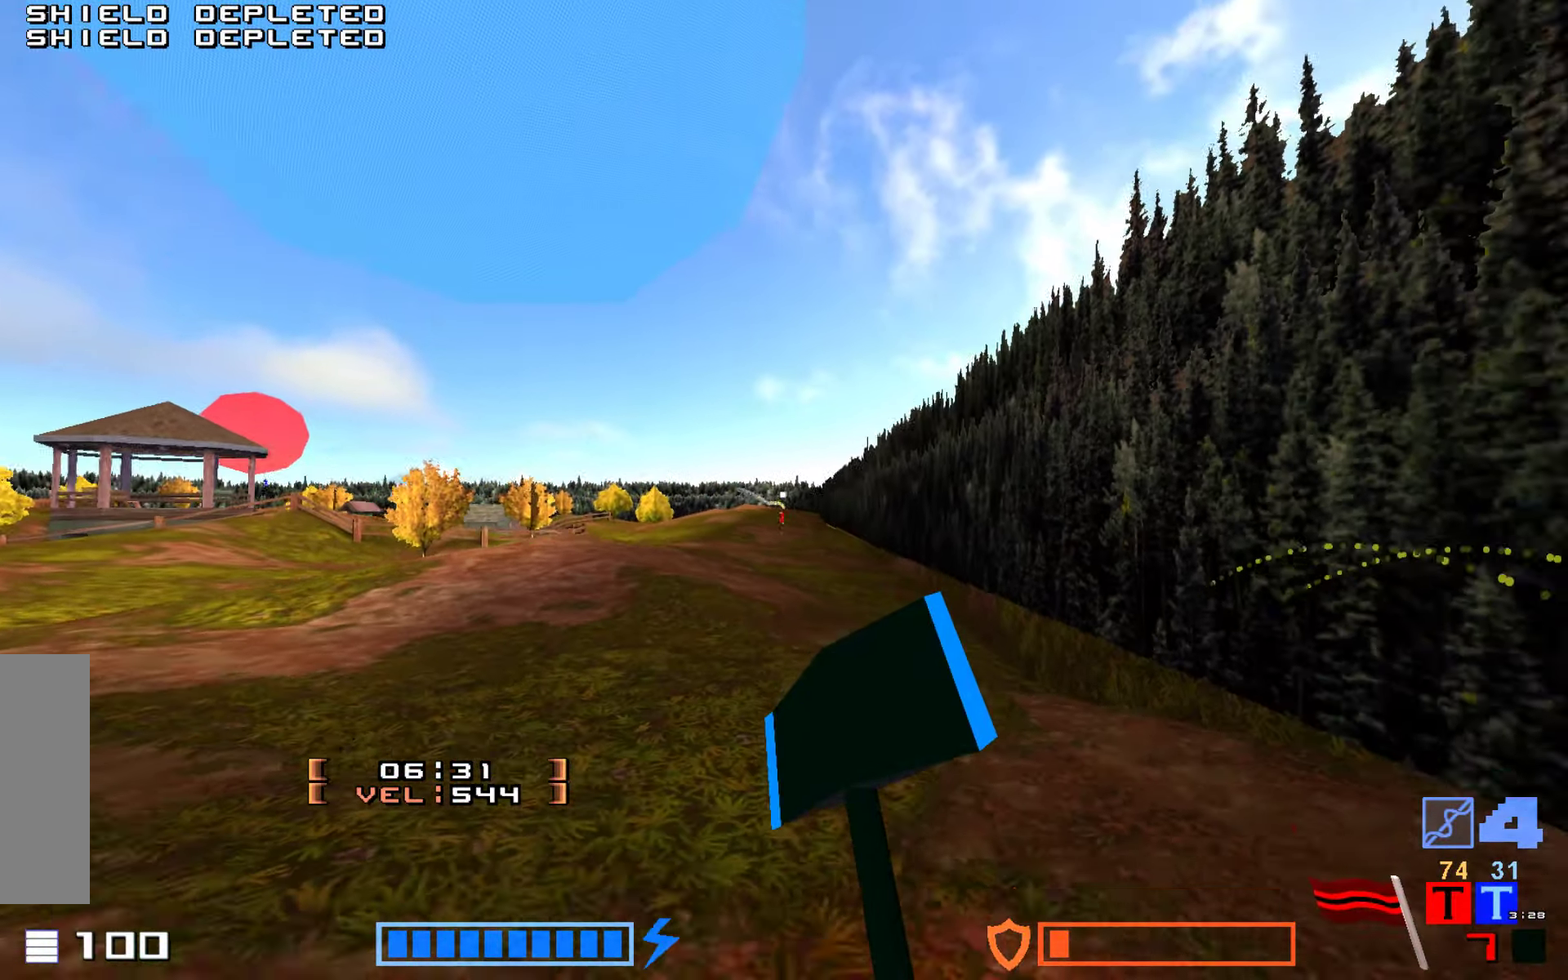
{"keys": ["up"], "events": [[233, "jump", "up"], [267, "hammer", "up"]]}
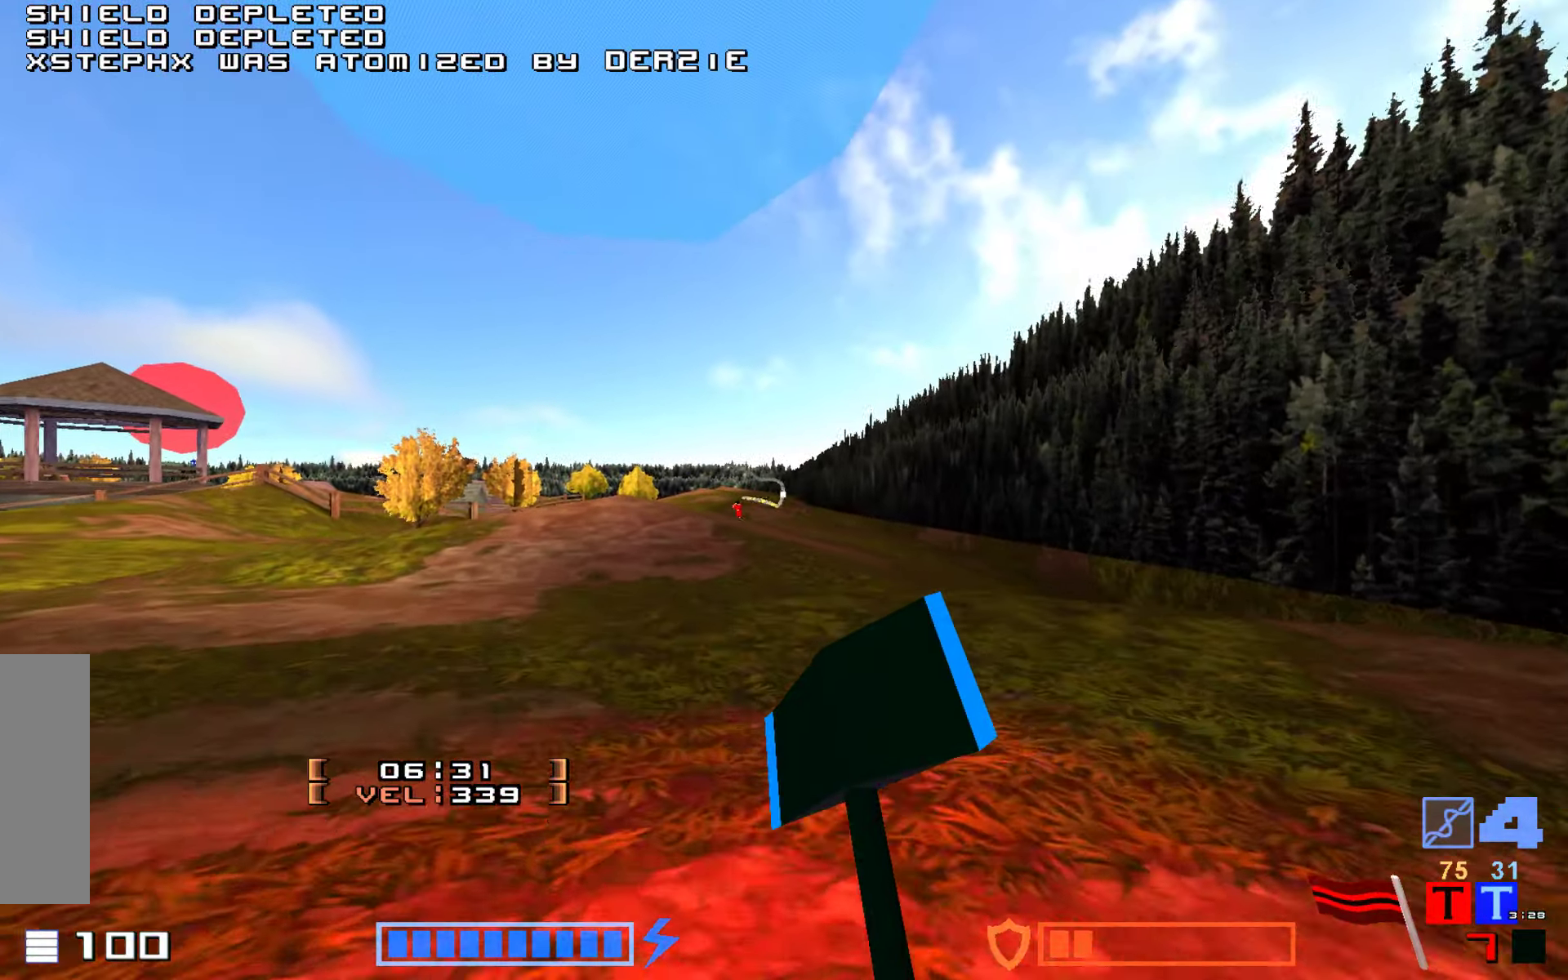
{"keys": ["hammer", "jump", "up"], "events": [[167, "right", "down"], [267, "jump", "down"], [367, "right", "up"], [500, "hammer", "down"]]}
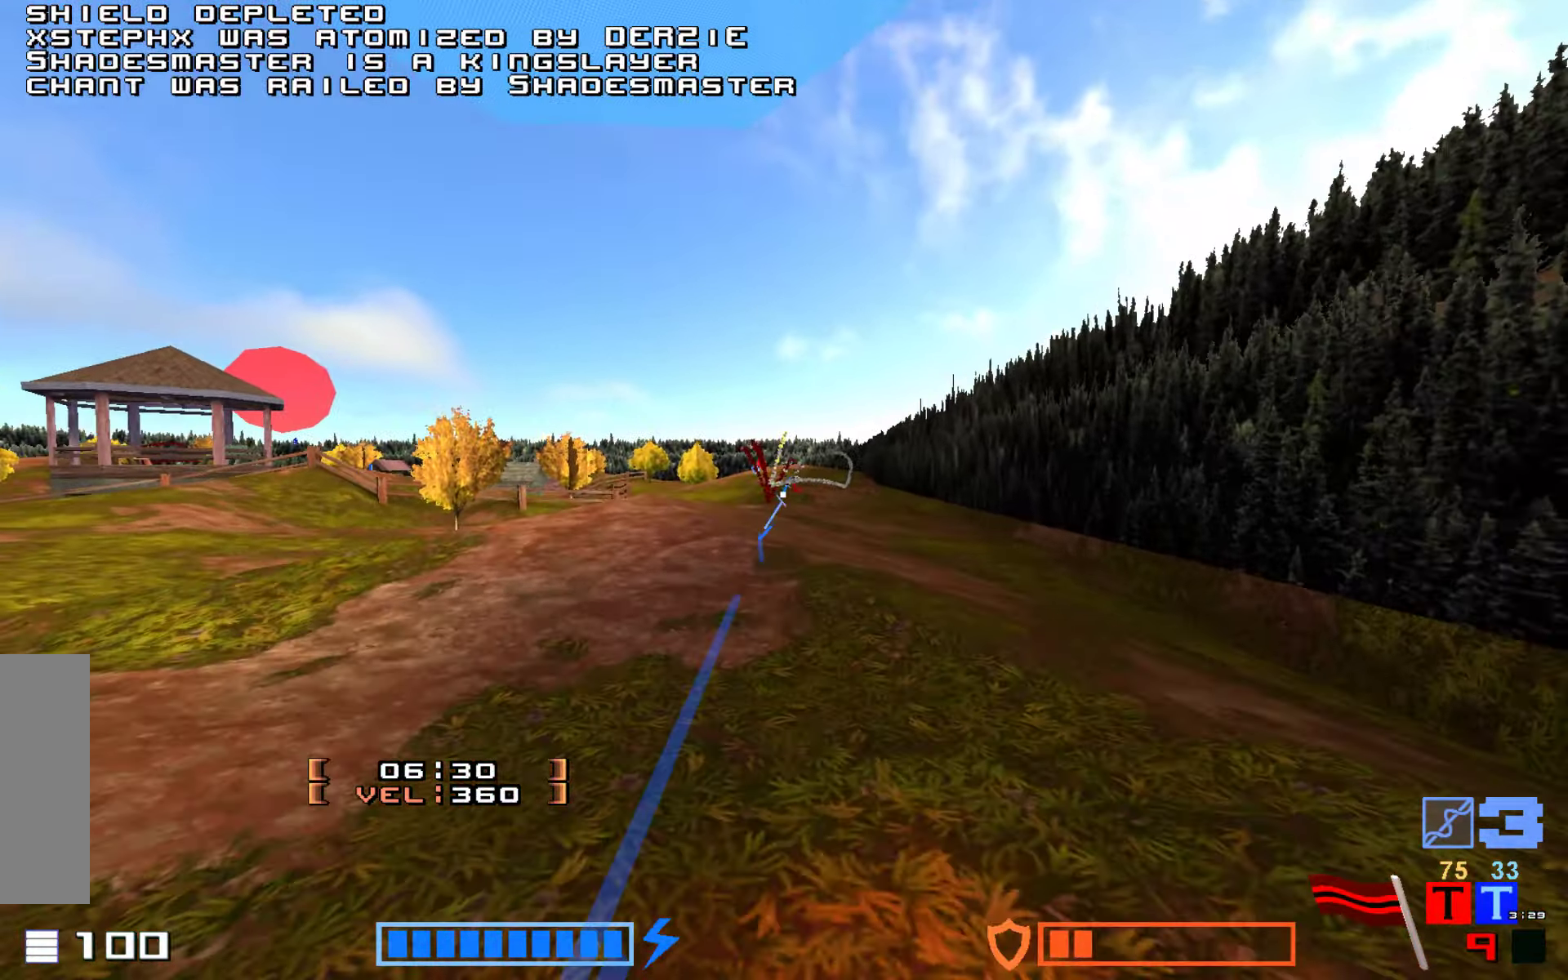
{"keys": ["jump", "up"], "events": [[50, "hammer", "up"], [183, "hammer", "down"], [217, "hammer", "up"], [383, "hammer", "down"], [500, "hammer", "up"]]}
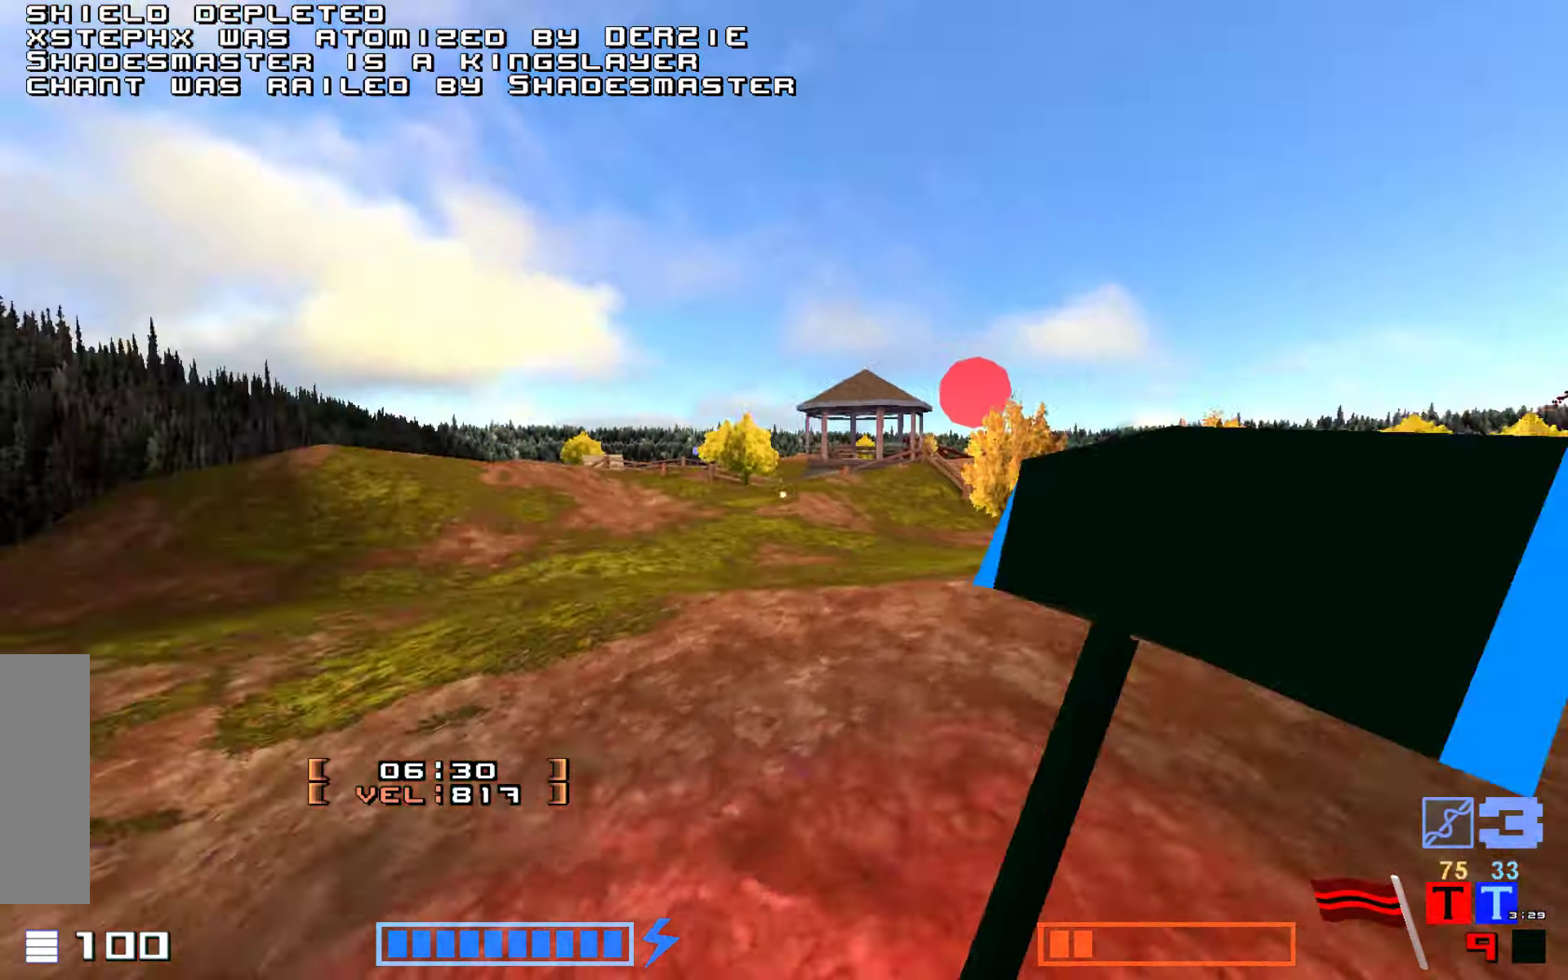
{"keys": ["jump", "up"], "events": []}
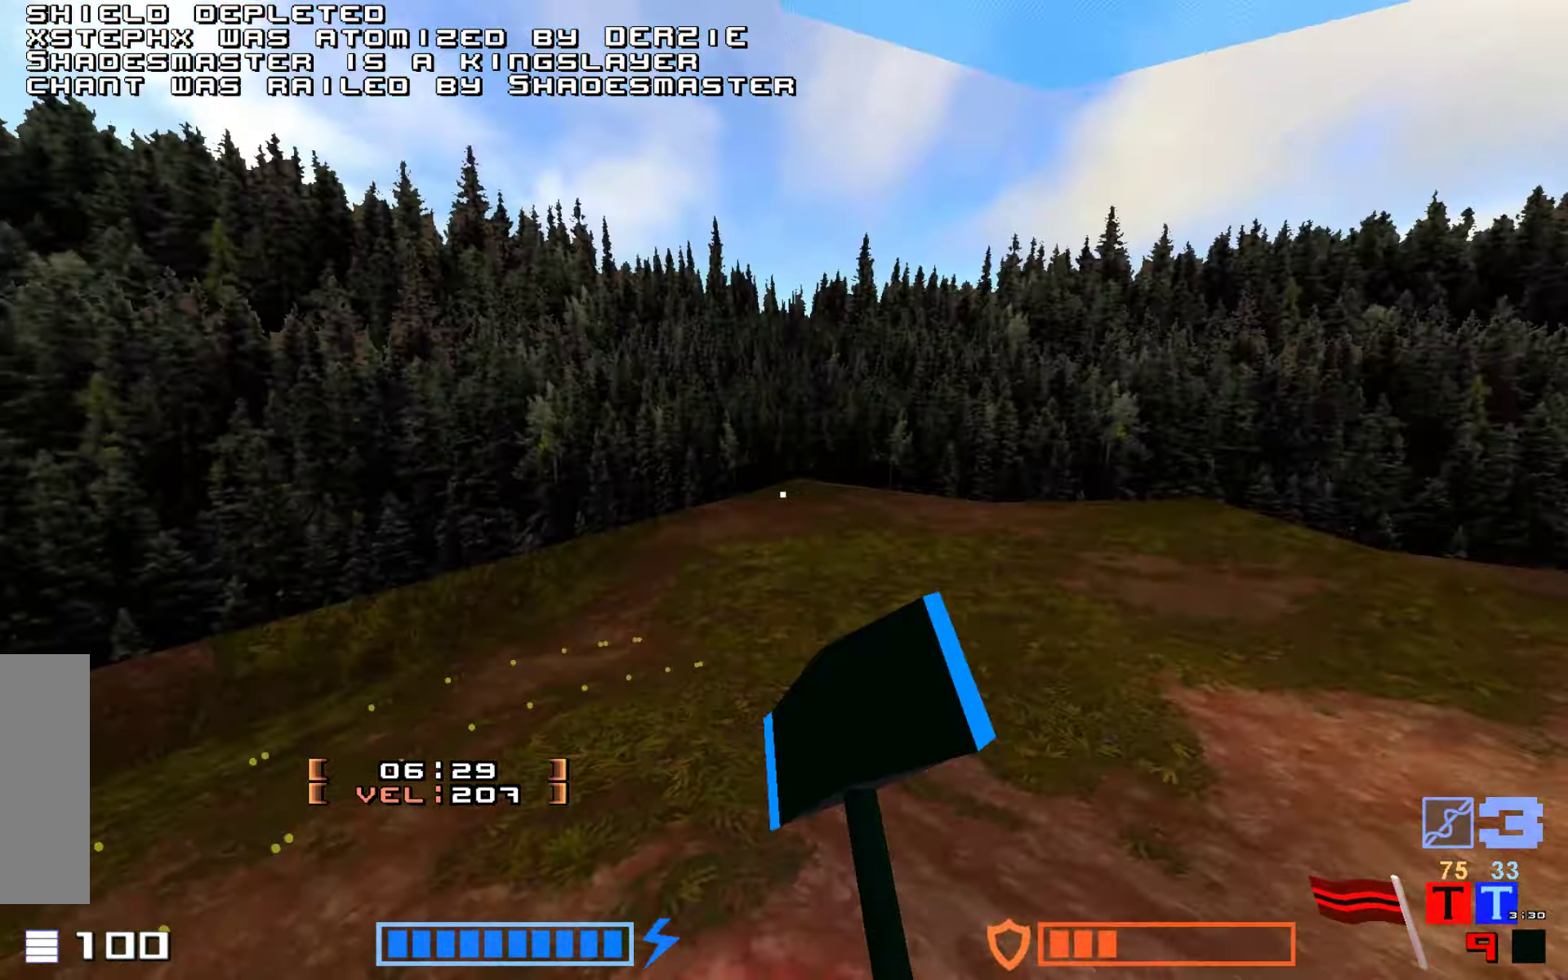
{"keys": ["hammer", "jump", "up"], "events": [[267, "hammer", "down"], [367, "hammer", "up"], [450, "hammer", "down"]]}